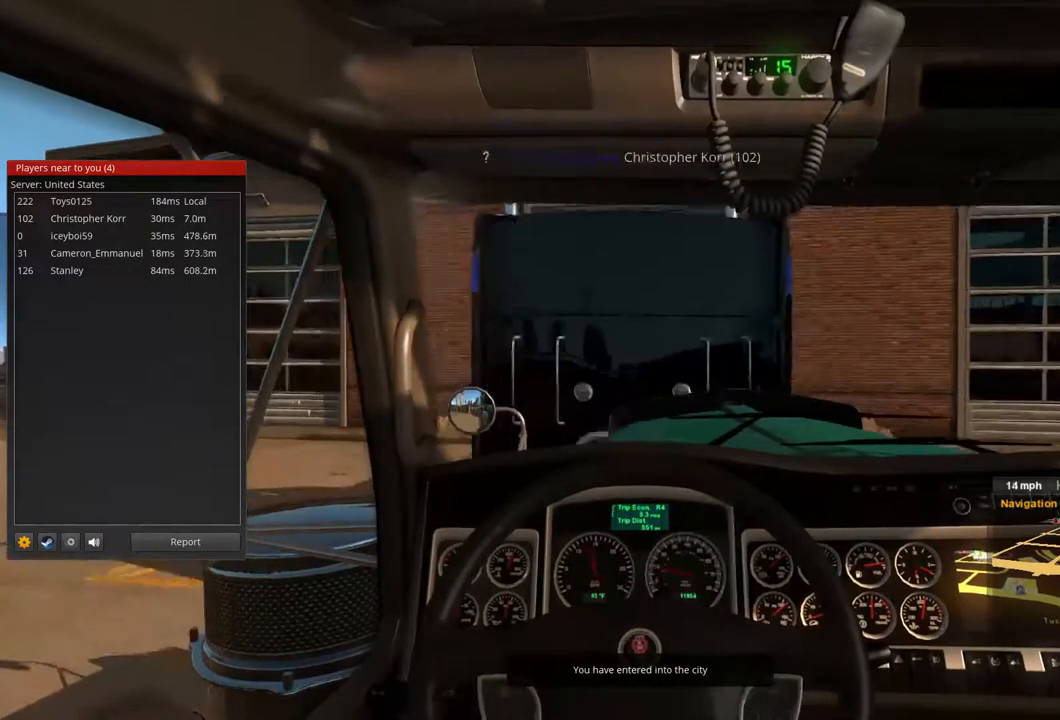
Gameplay with a controller (Xbox layout); each line is a JSON object with the inputs held at the frame after it. "events" lists button and stick changes between this image and that frame as [ms after this image, input, new state], when the widget could be followed in between. Not read: X.
{"buttons": [], "left_stick": "center", "right_stick": "center", "events": []}
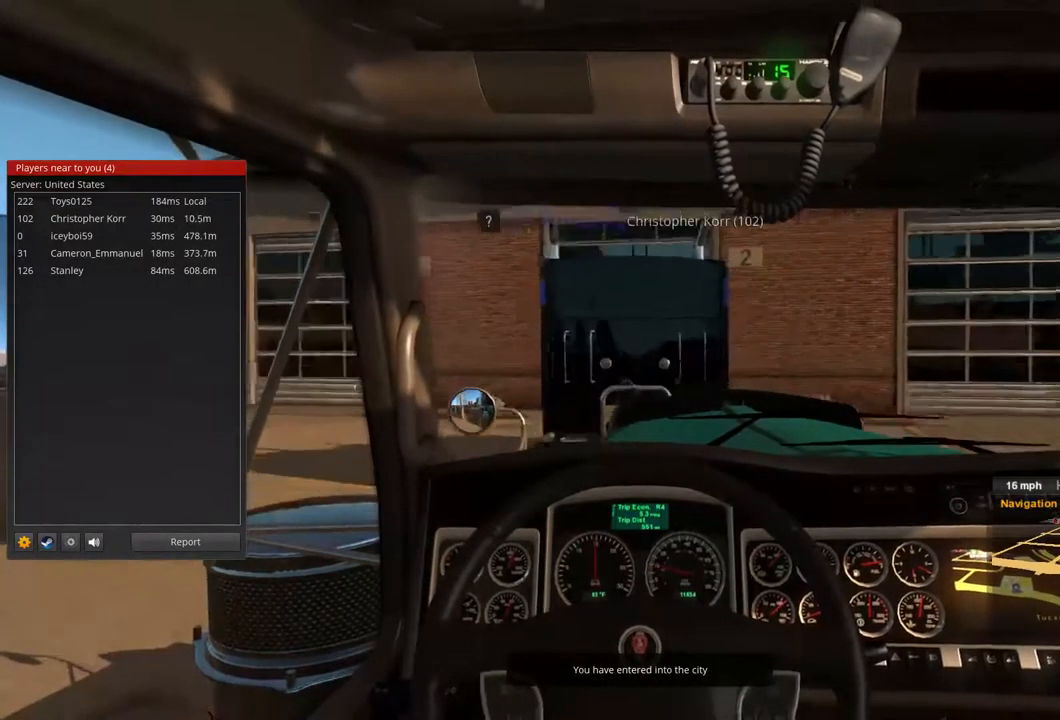
{"buttons": [], "left_stick": "center", "right_stick": "center", "events": []}
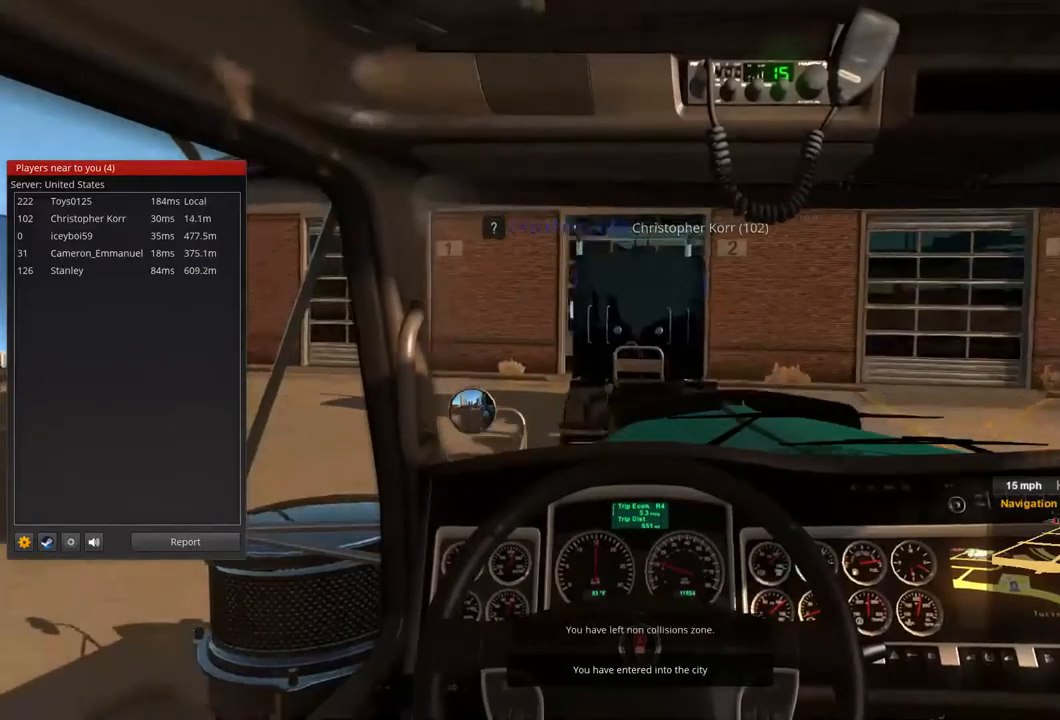
{"buttons": [], "left_stick": "center", "right_stick": "center", "events": []}
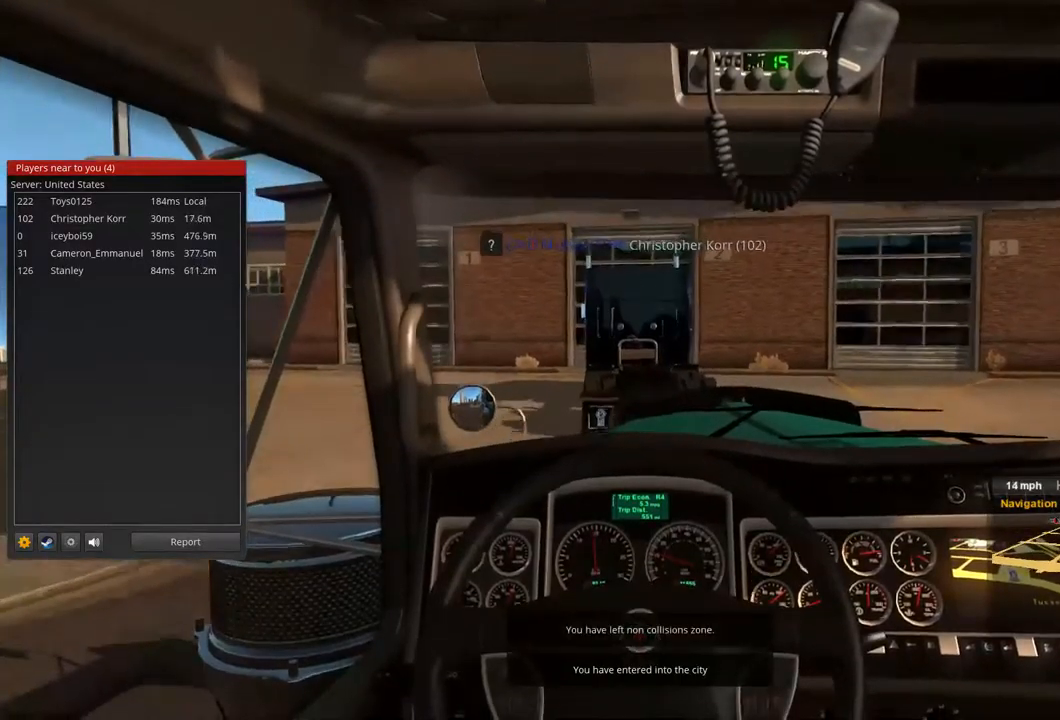
{"buttons": [], "left_stick": "center", "right_stick": "center", "events": []}
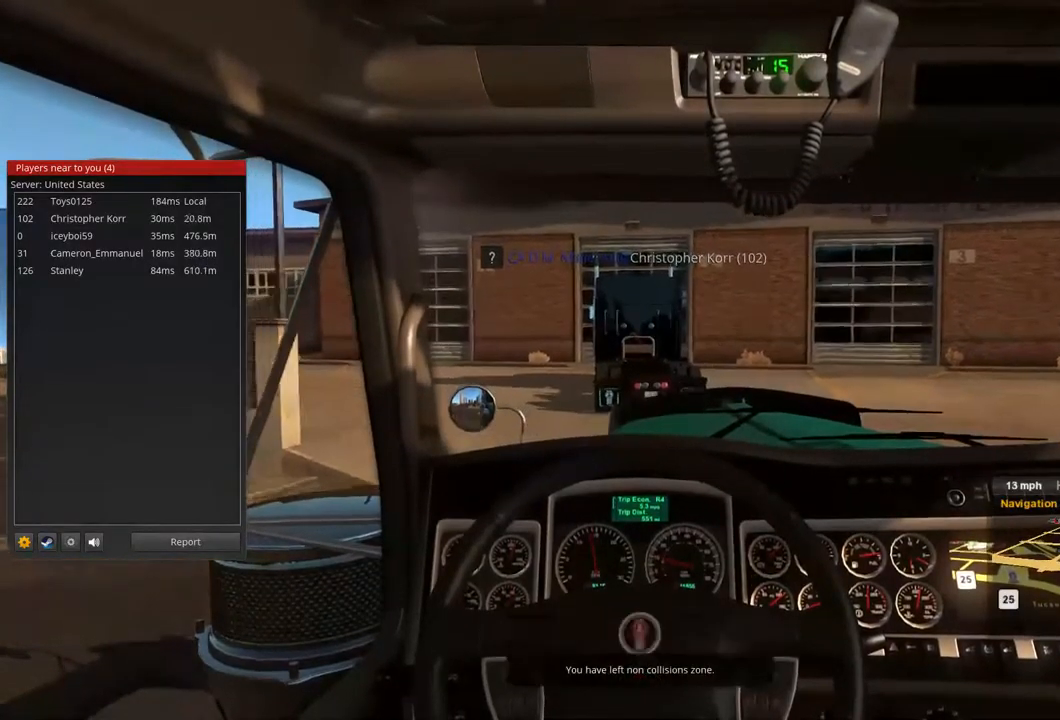
{"buttons": [], "left_stick": "right", "right_stick": "center", "events": [[67, "left_stick", "right"]]}
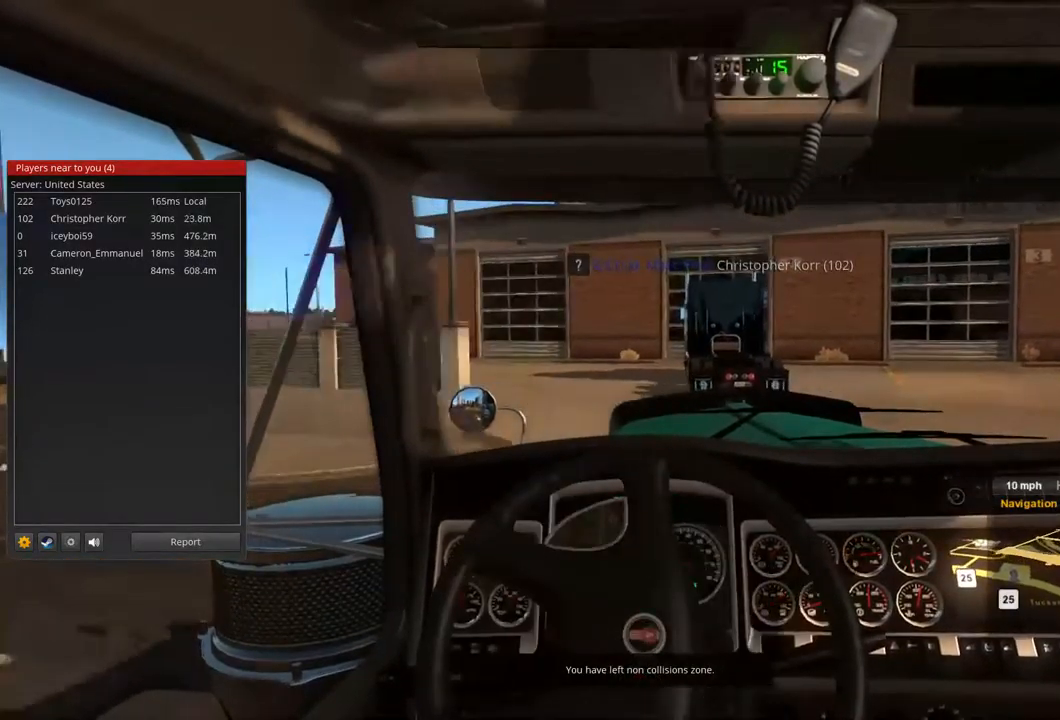
{"buttons": ["L2"], "left_stick": "left", "right_stick": "center", "events": [[267, "L2", "down"], [400, "left_stick", "left"]]}
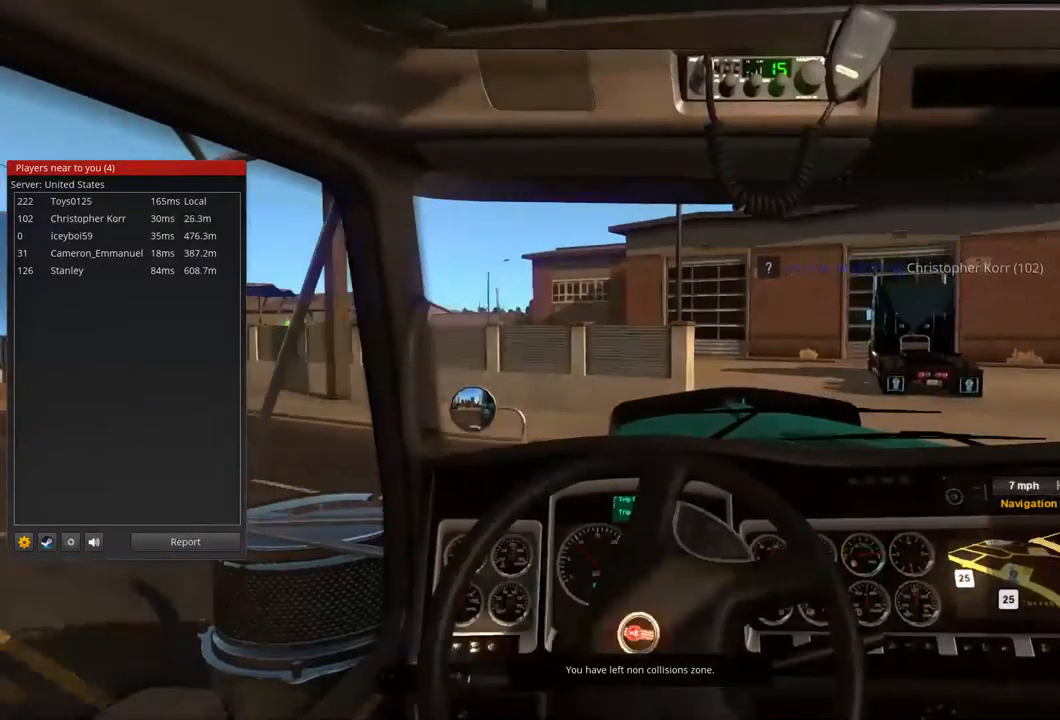
{"buttons": ["L2"], "left_stick": "left", "right_stick": "center", "events": []}
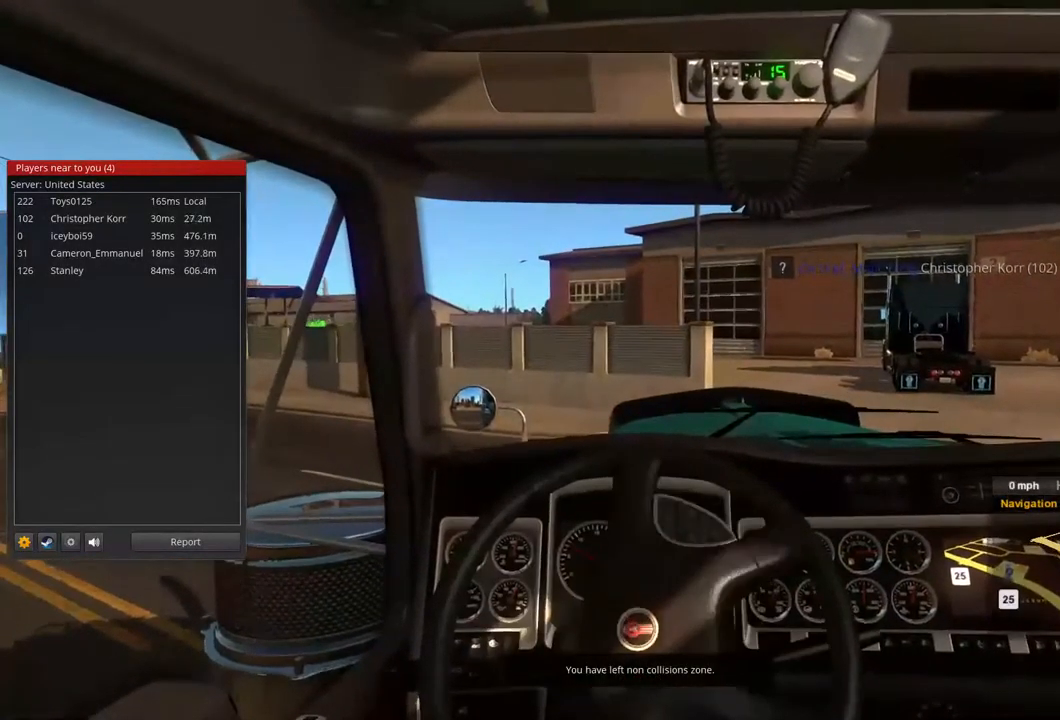
{"buttons": [], "left_stick": "left", "right_stick": "center", "events": [[133, "L2", "up"]]}
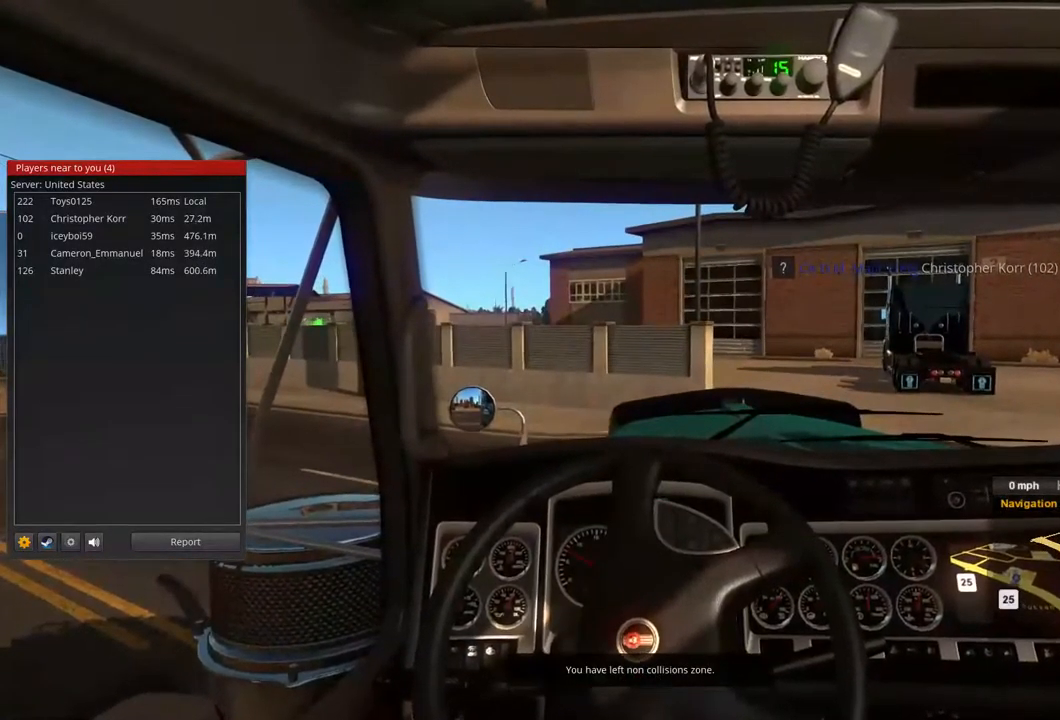
{"buttons": [], "left_stick": "center", "right_stick": "center", "events": [[500, "left_stick", "center"]]}
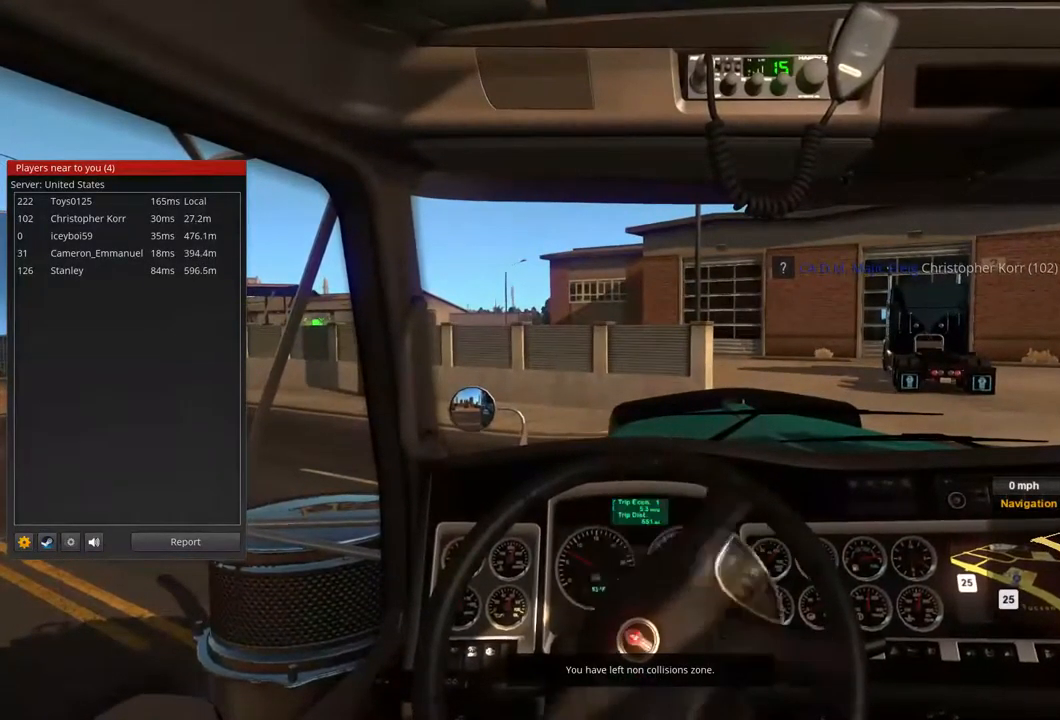
{"buttons": [], "left_stick": "center", "right_stick": "center", "events": []}
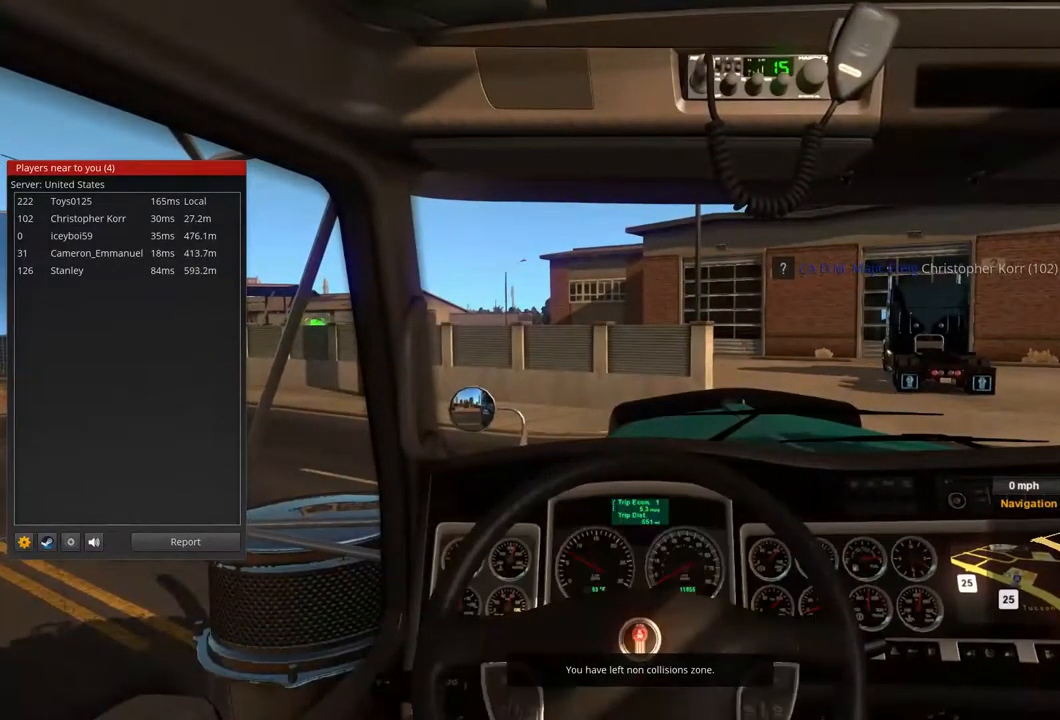
{"buttons": [], "left_stick": "center", "right_stick": "center", "events": [[67, "START", "down"], [200, "START", "up"]]}
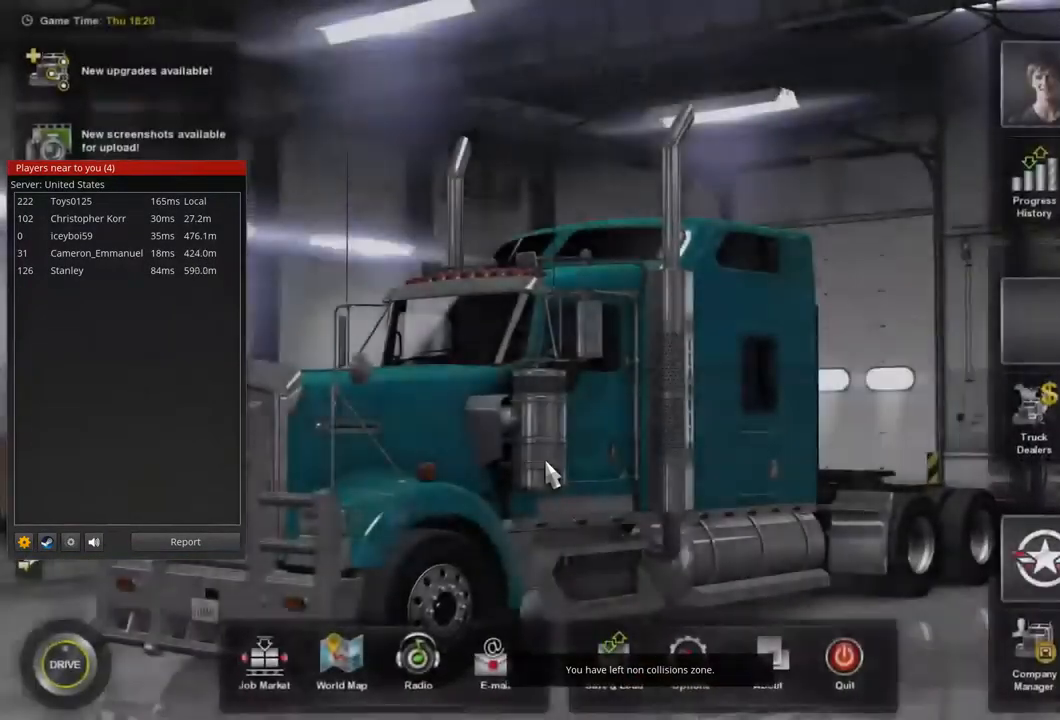
{"buttons": [], "left_stick": "down-left", "right_stick": "center", "events": [[33, "left_stick", "down-left"]]}
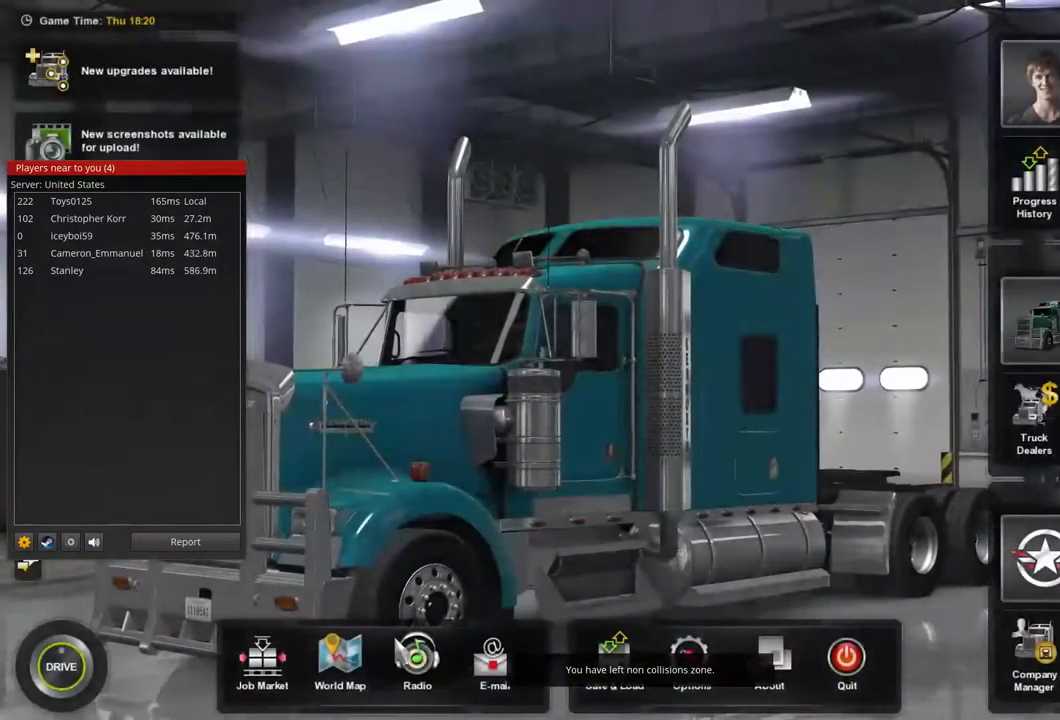
{"buttons": [], "left_stick": "center", "right_stick": "center", "events": [[67, "left_stick", "center"]]}